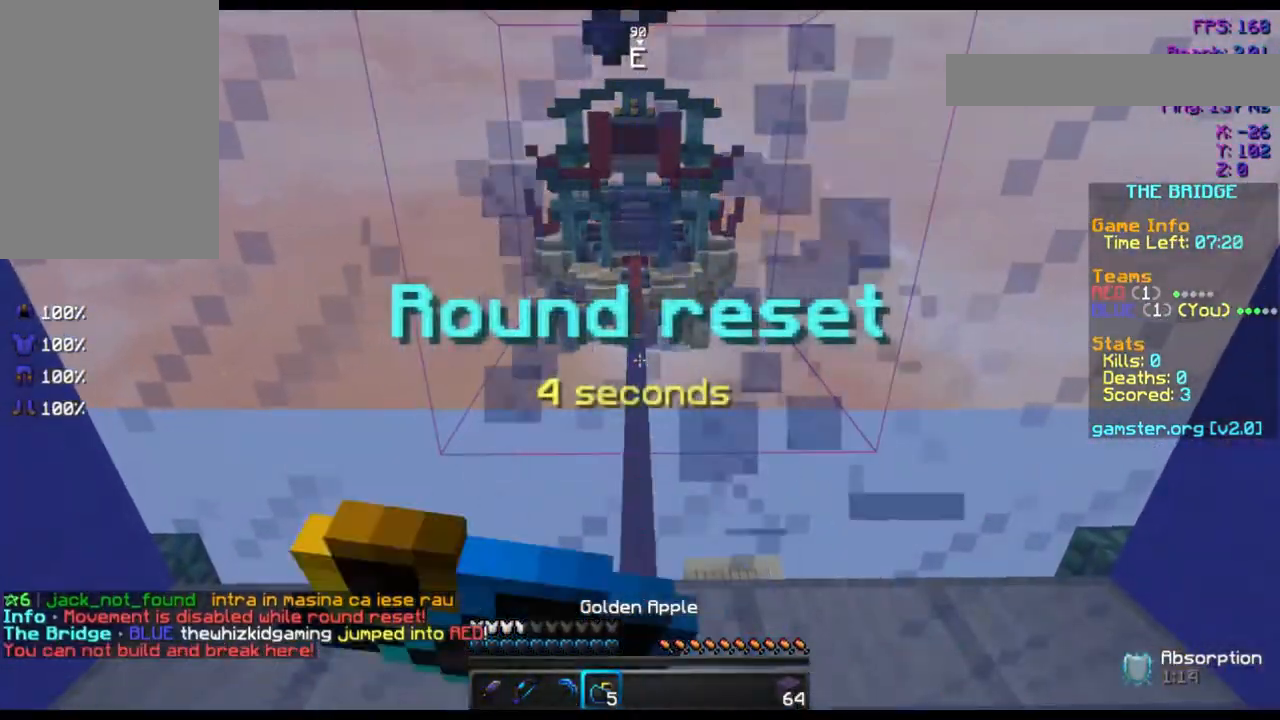
Gameplay with keyboard and mouse; each line is a JSON object with the keys and mouse buttons held at the frame after it. "events" lists presses ("down") and releases ("up") of "a", "d", "s", "space", "w", "mouse_left" and "mouse_right" between this image and that frame as [ms after this image, input, new state], when the widget could be followed in between. "mouse_left", "mouse_right" = the "left", "right" buttons of the "mouse" list. No other keys are recorded. Fast repeated clicks can show as one long hold. Not read: mouse_move.
{"keys": [], "mouse": ["left", "right"], "events": []}
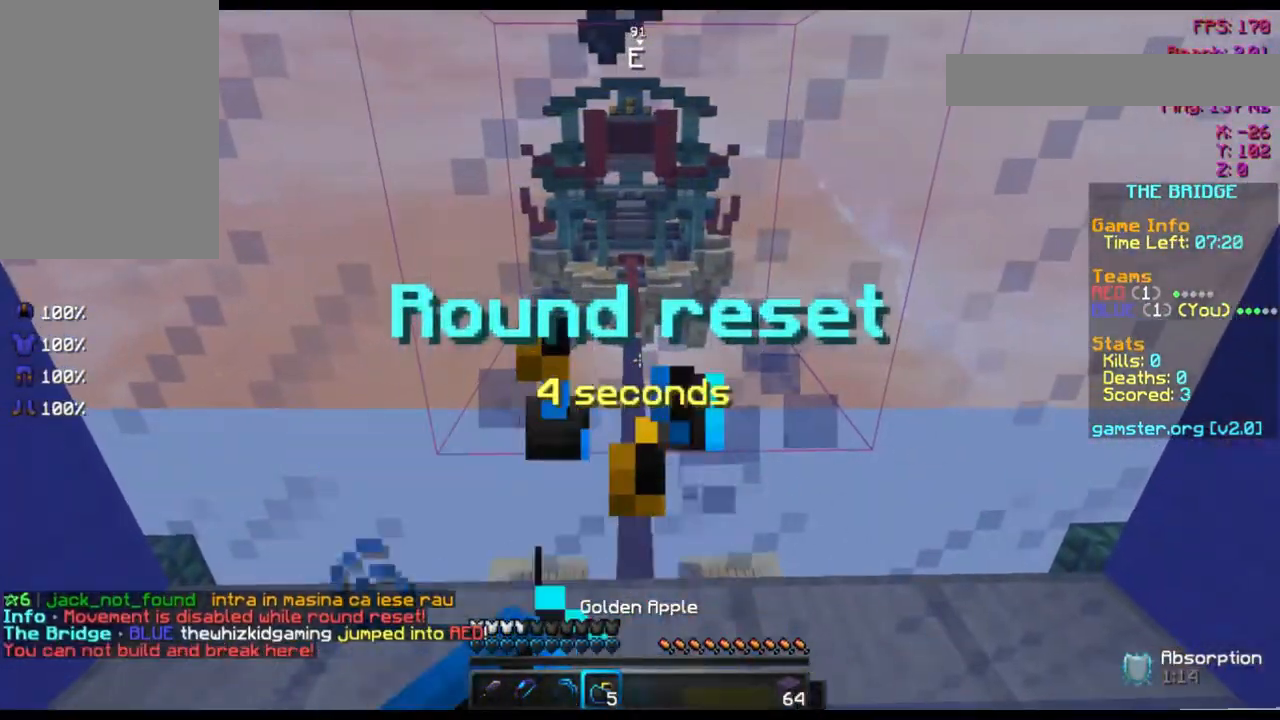
{"keys": [], "mouse": ["left", "right"], "events": []}
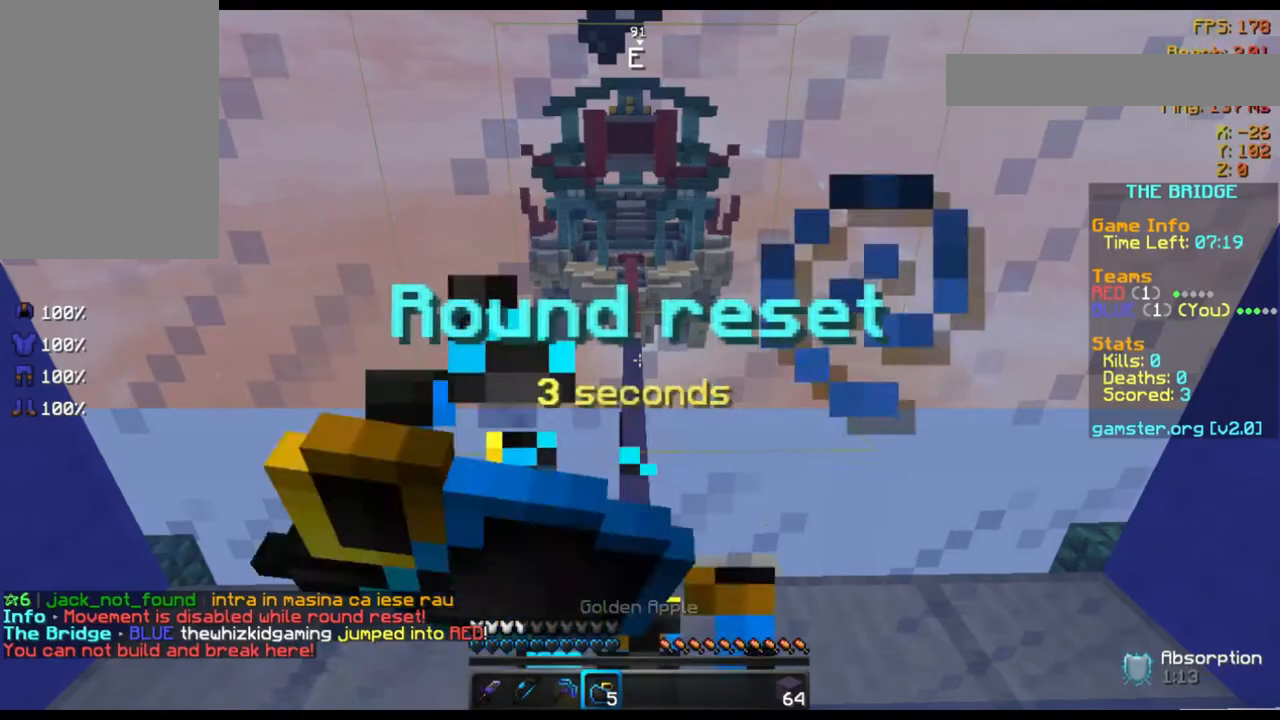
{"keys": [], "mouse": ["left", "right"], "events": []}
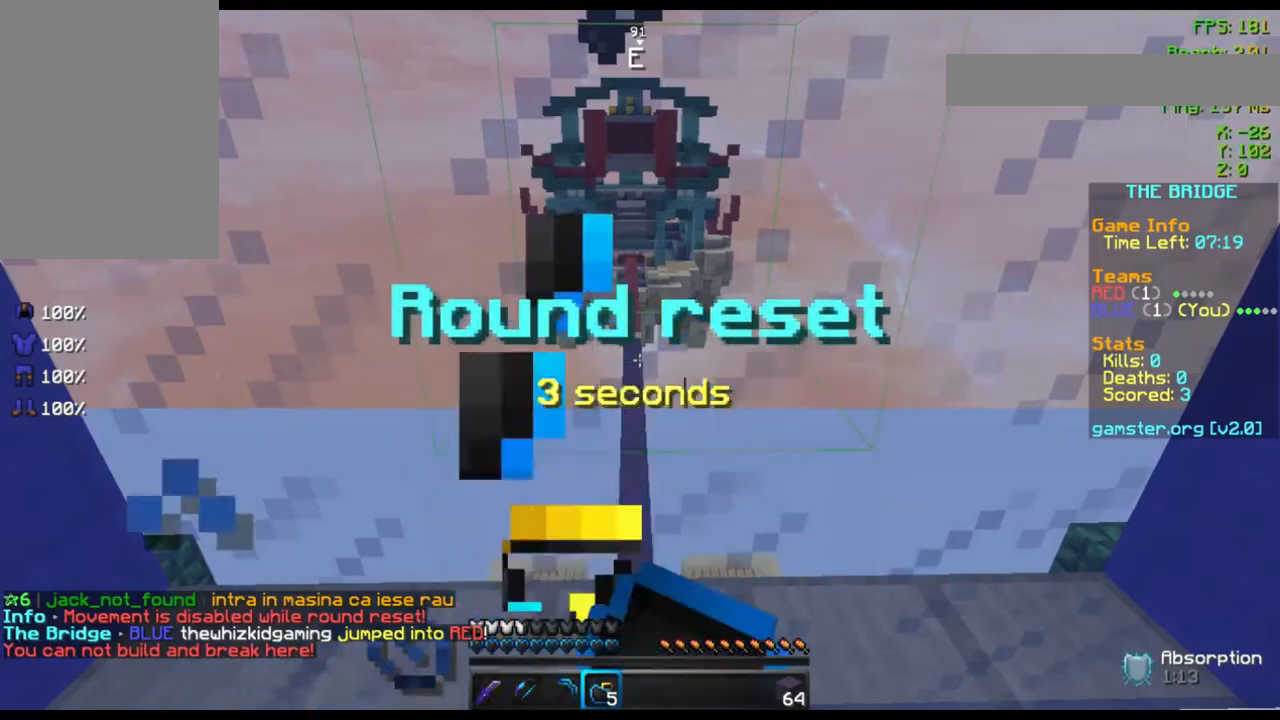
{"keys": ["w"], "mouse": [], "events": [[200, "w", "down"], [280, "mouse_left", "up"], [280, "mouse_right", "up"], [360, "space", "down"], [520, "space", "up"]]}
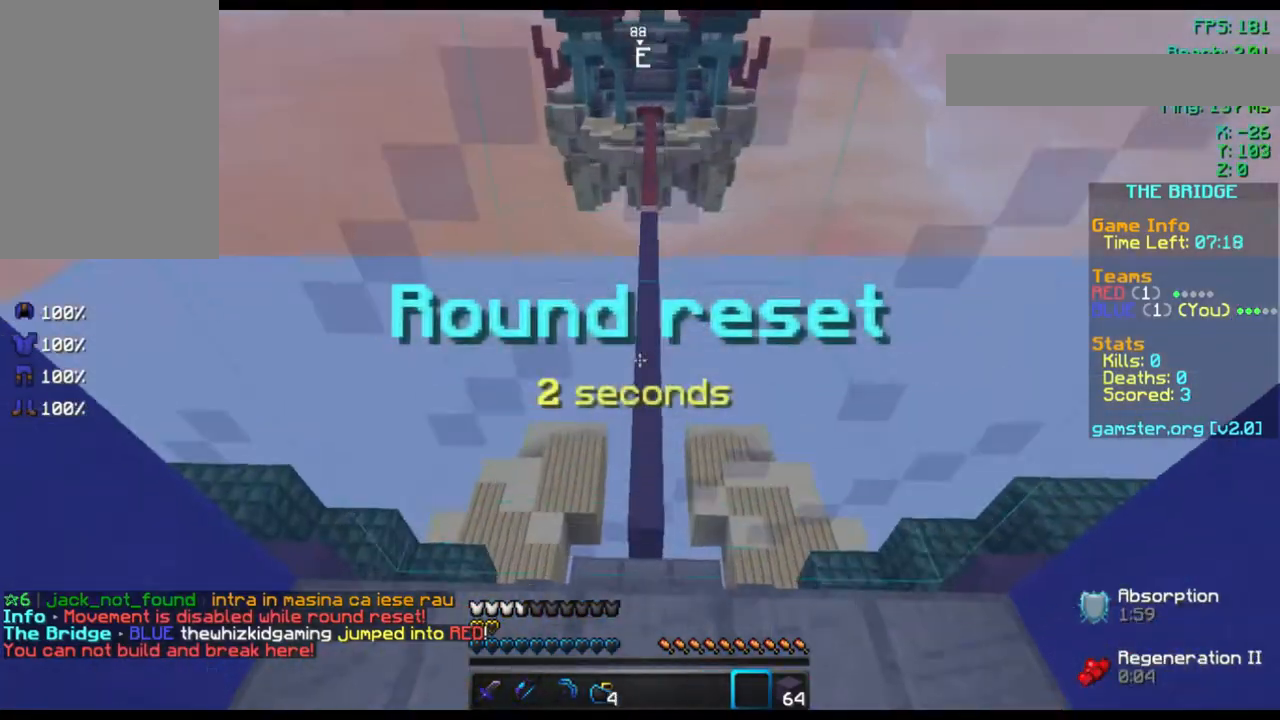
{"keys": ["w"], "mouse": [], "events": []}
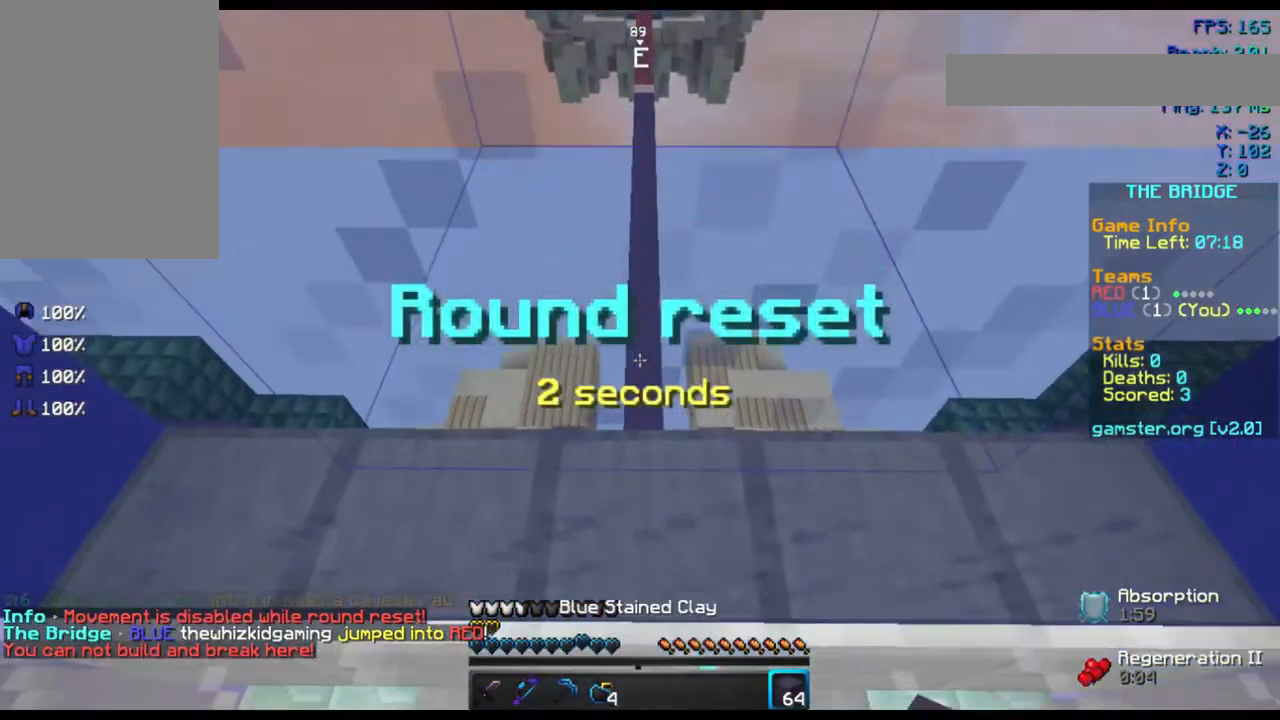
{"keys": ["w"], "mouse": [], "events": []}
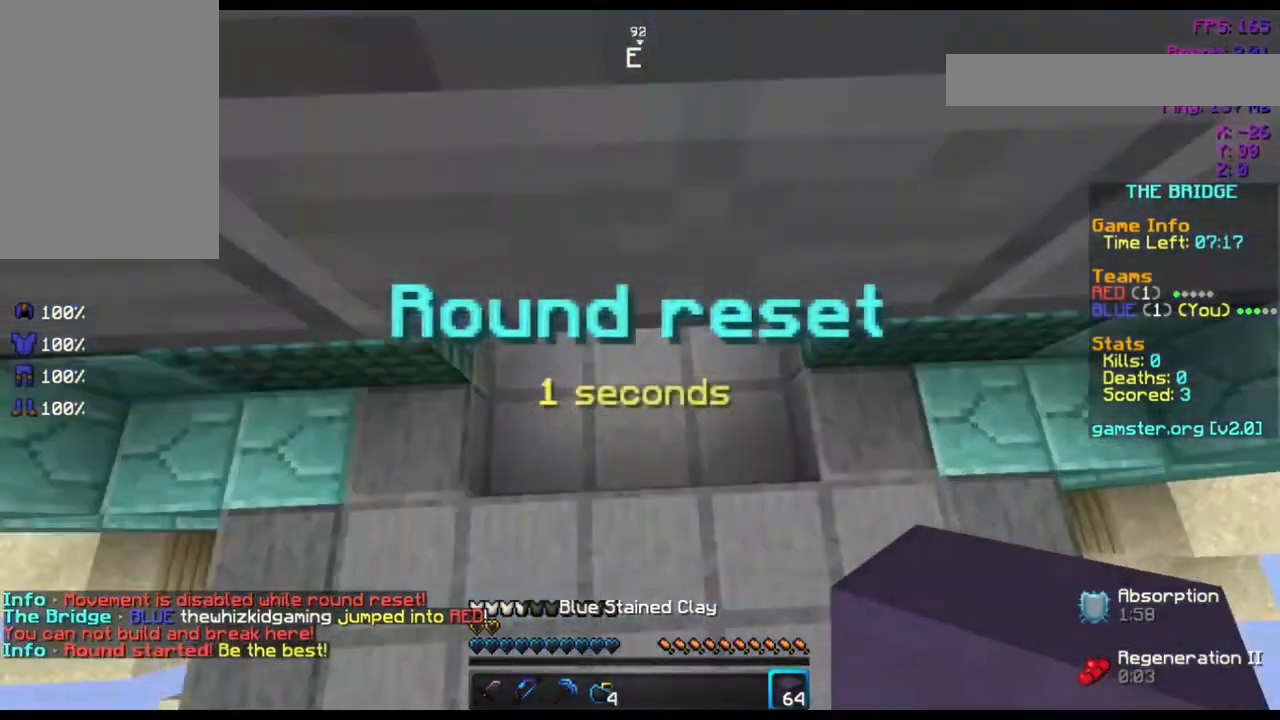
{"keys": ["w"], "mouse": [], "events": []}
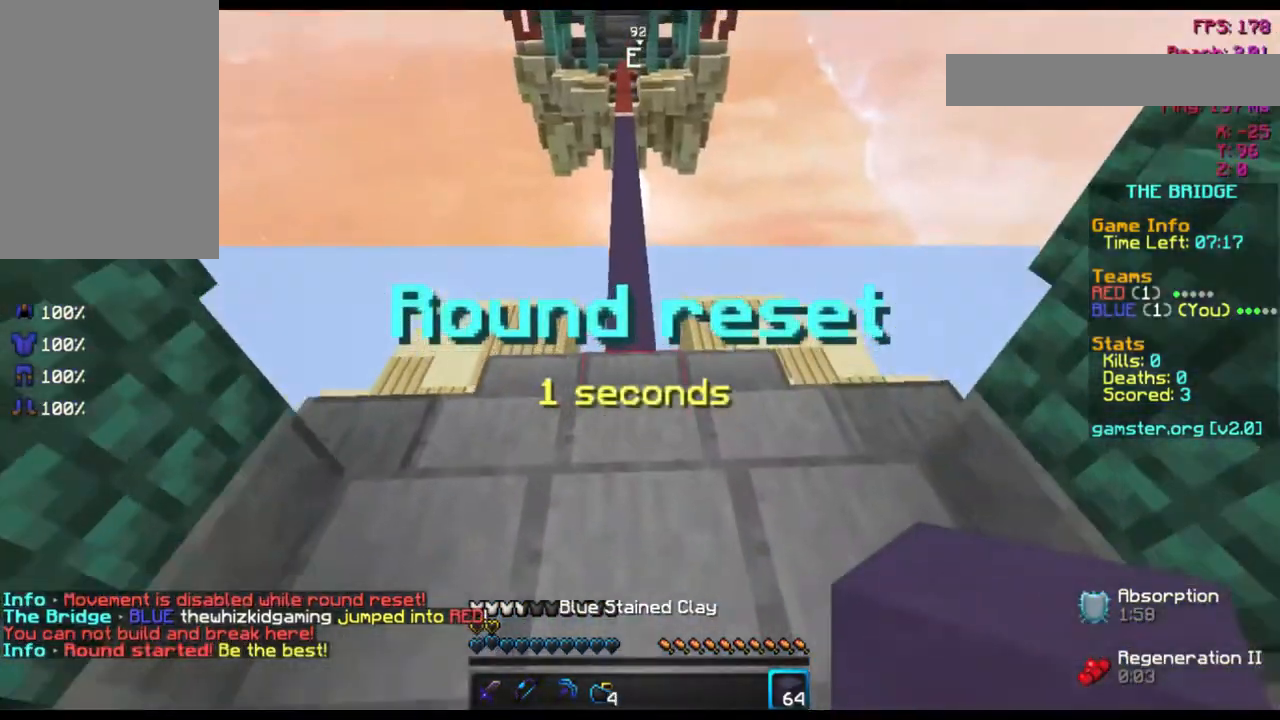
{"keys": ["space", "w"], "mouse": [], "events": [[520, "space", "down"]]}
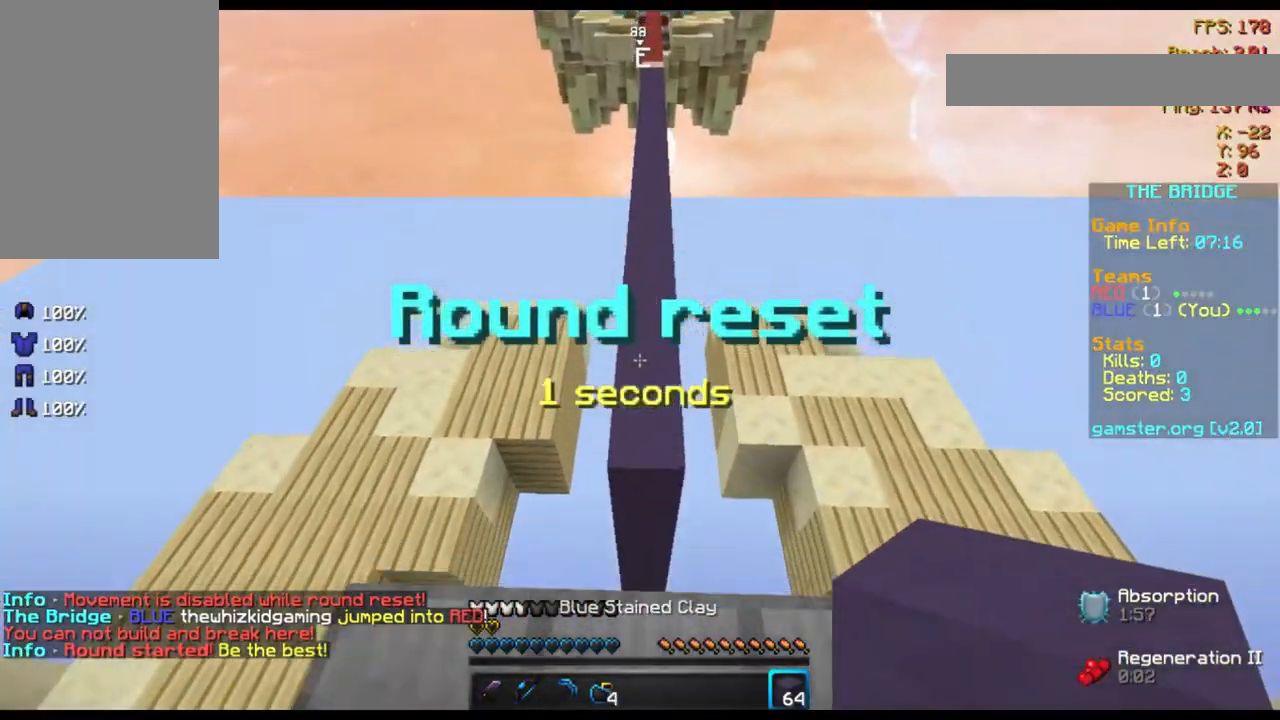
{"keys": ["space", "w"], "mouse": [], "events": []}
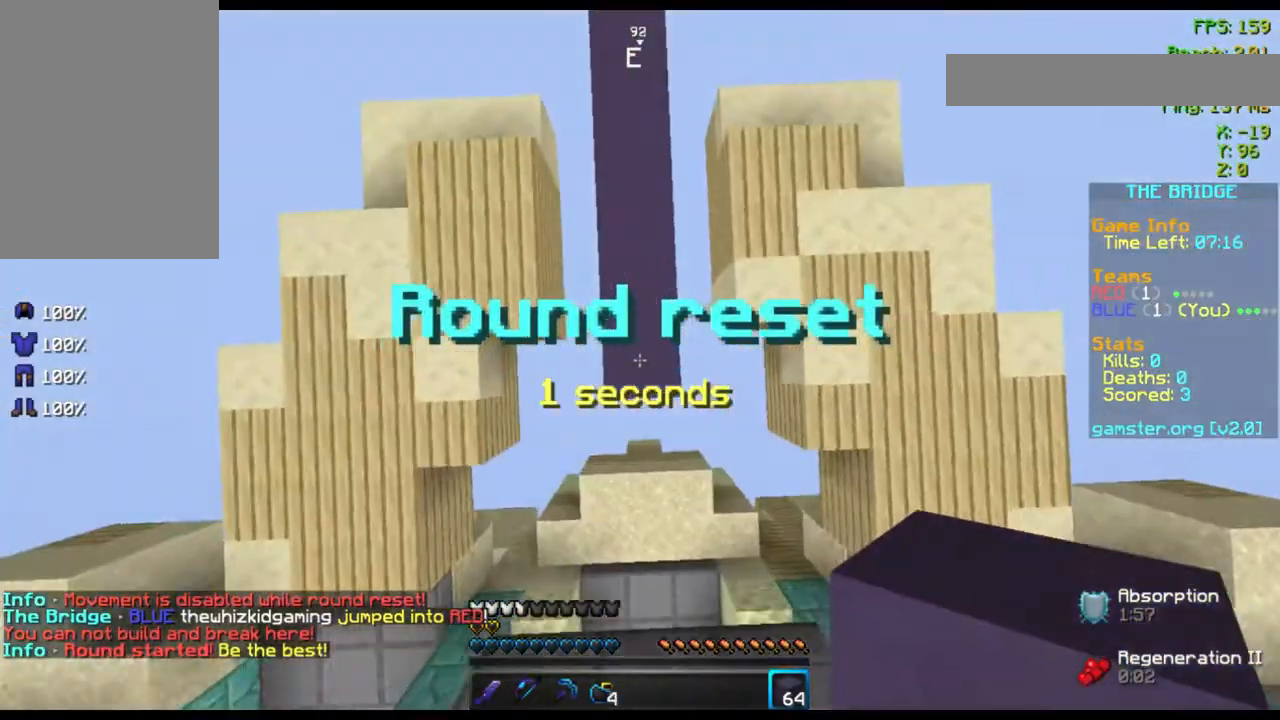
{"keys": ["space", "w"], "mouse": [], "events": [[160, "mouse_right", "down"], [240, "mouse_right", "up"], [320, "mouse_right", "down"], [400, "mouse_right", "up"], [440, "mouse_right", "down"], [520, "mouse_right", "up"]]}
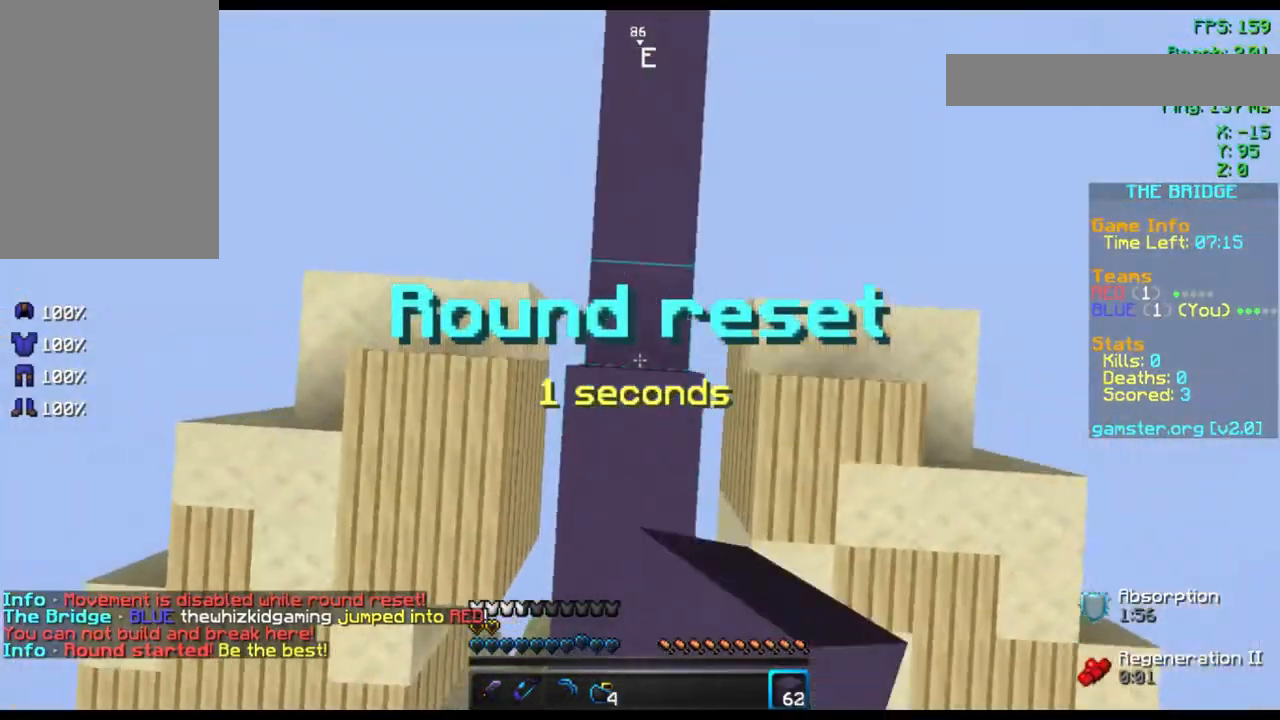
{"keys": ["space", "w"], "mouse": [], "events": [[80, "mouse_right", "down"], [160, "mouse_right", "up"], [200, "mouse_right", "down"], [320, "mouse_right", "up"], [360, "mouse_right", "down"], [440, "mouse_right", "up"]]}
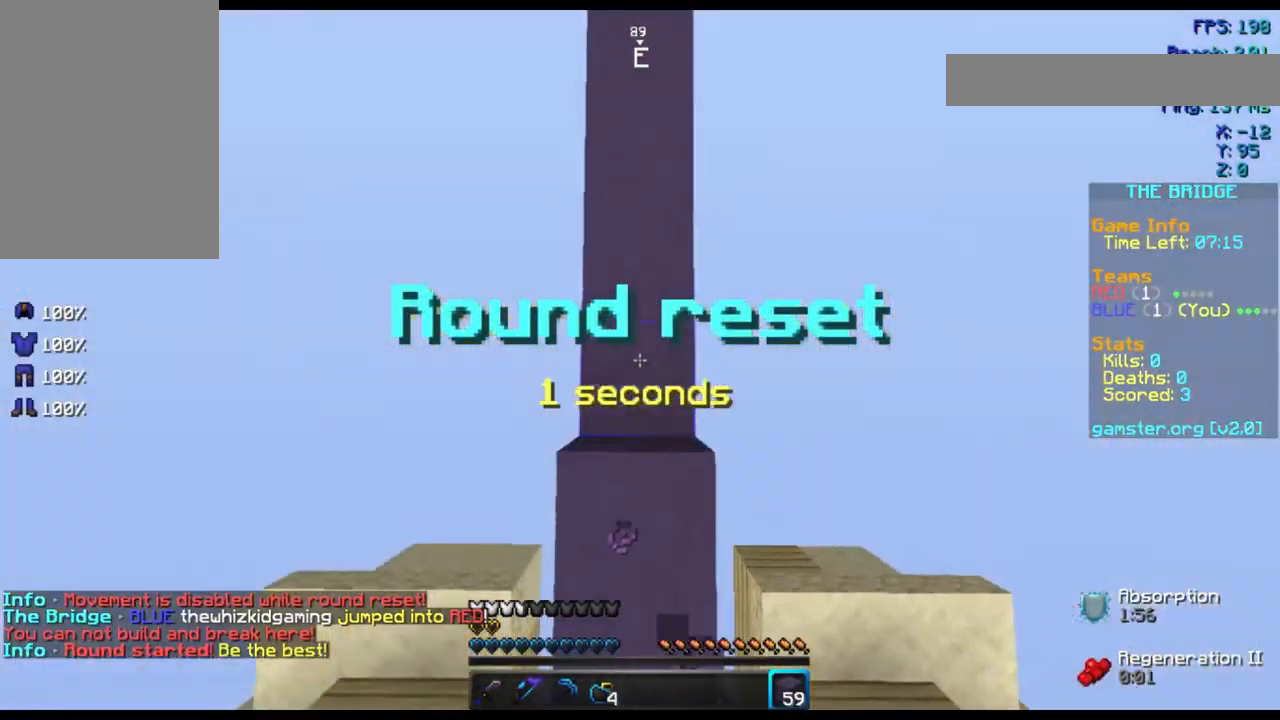
{"keys": ["space", "w"], "mouse": ["right"], "events": [[40, "mouse_right", "down"], [120, "mouse_right", "up"], [160, "mouse_right", "down"], [480, "mouse_right", "up"], [520, "mouse_right", "down"]]}
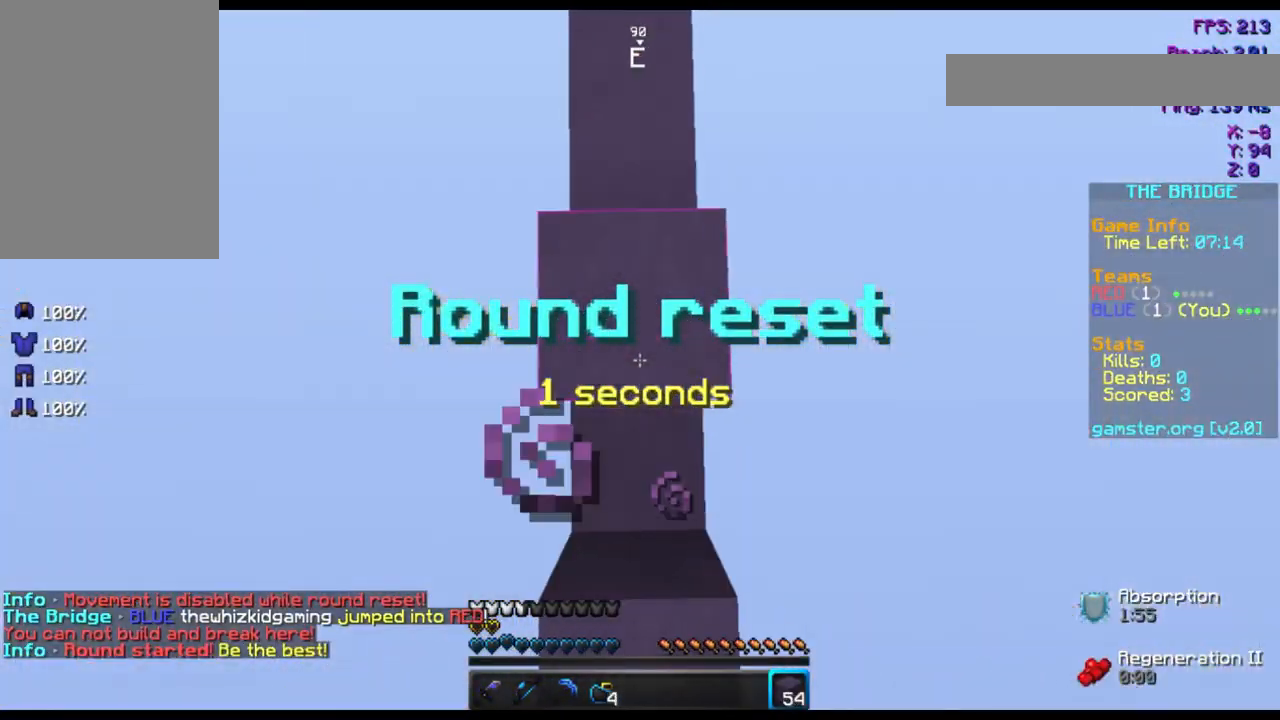
{"keys": ["space", "w"], "mouse": [], "events": [[120, "mouse_right", "up"], [160, "mouse_right", "down"], [200, "mouse_right", "up"], [280, "mouse_right", "down"], [360, "mouse_right", "up"]]}
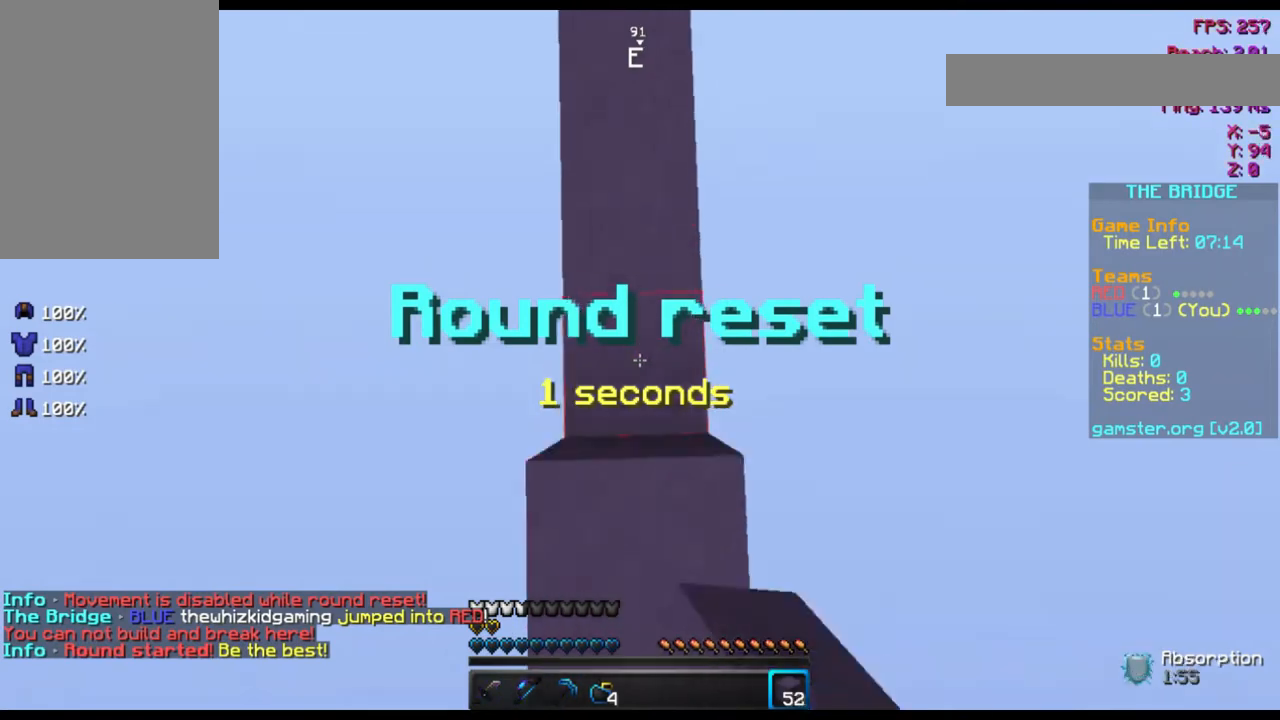
{"keys": ["space", "w"], "mouse": ["right"], "events": [[40, "mouse_right", "down"], [120, "mouse_right", "up"], [160, "mouse_right", "down"], [280, "mouse_right", "up"], [320, "mouse_right", "down"], [440, "mouse_right", "up"], [480, "mouse_right", "down"]]}
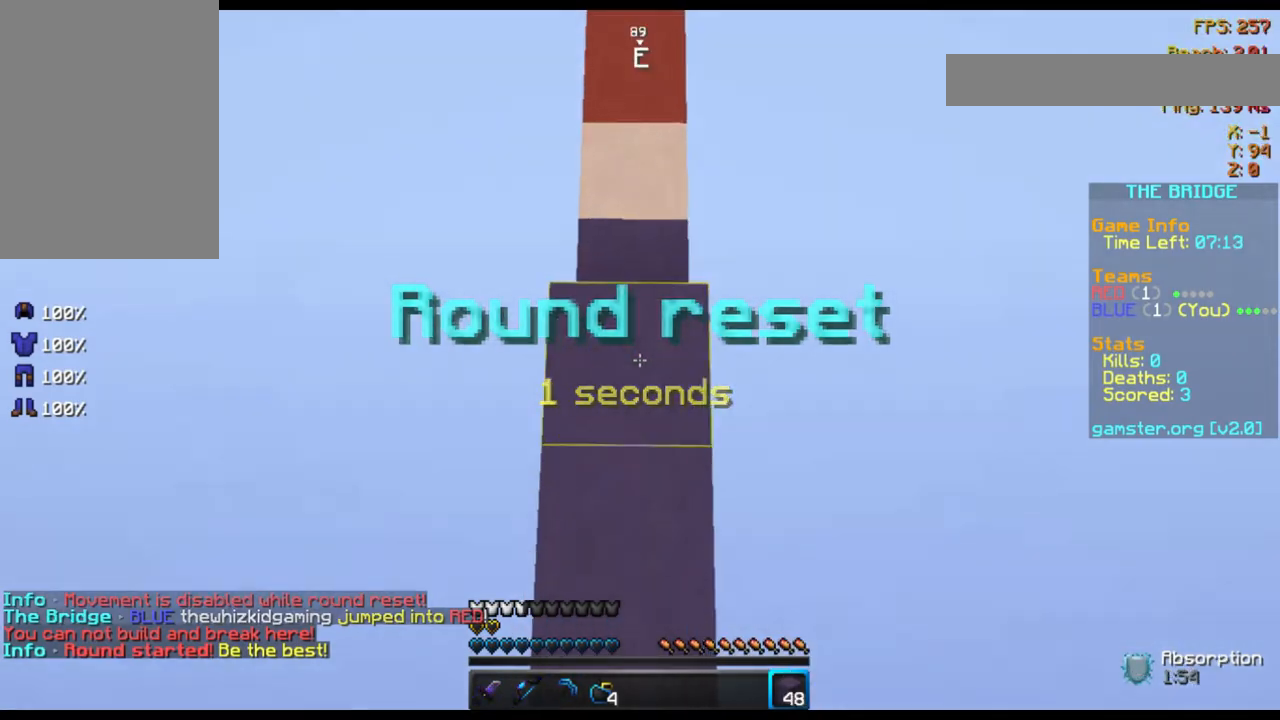
{"keys": ["space", "w"], "mouse": ["right"], "events": [[40, "mouse_right", "up"], [120, "mouse_right", "down"], [200, "mouse_right", "up"], [320, "mouse_right", "down"], [400, "mouse_right", "up"], [440, "mouse_right", "down"]]}
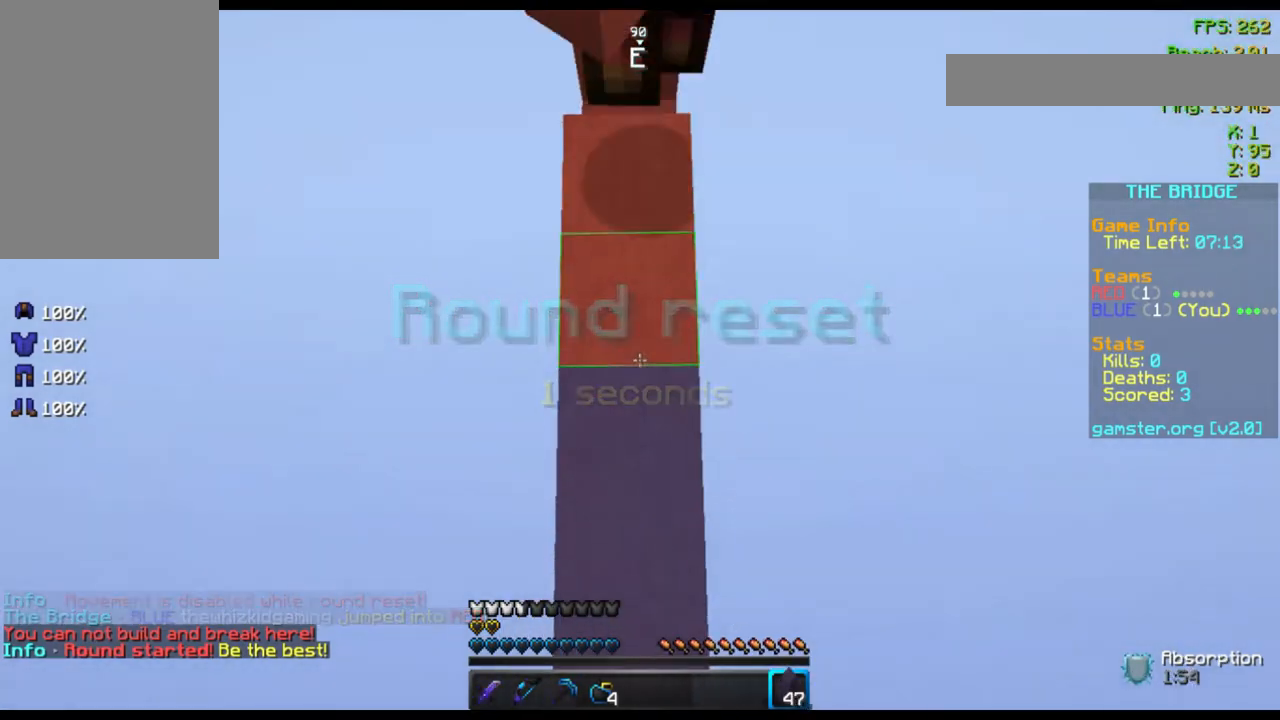
{"keys": ["space", "w"], "mouse": ["right"], "events": [[80, "mouse_right", "up"], [120, "mouse_right", "down"], [240, "mouse_right", "up"], [320, "mouse_right", "down"], [480, "mouse_right", "up"], [520, "mouse_right", "down"]]}
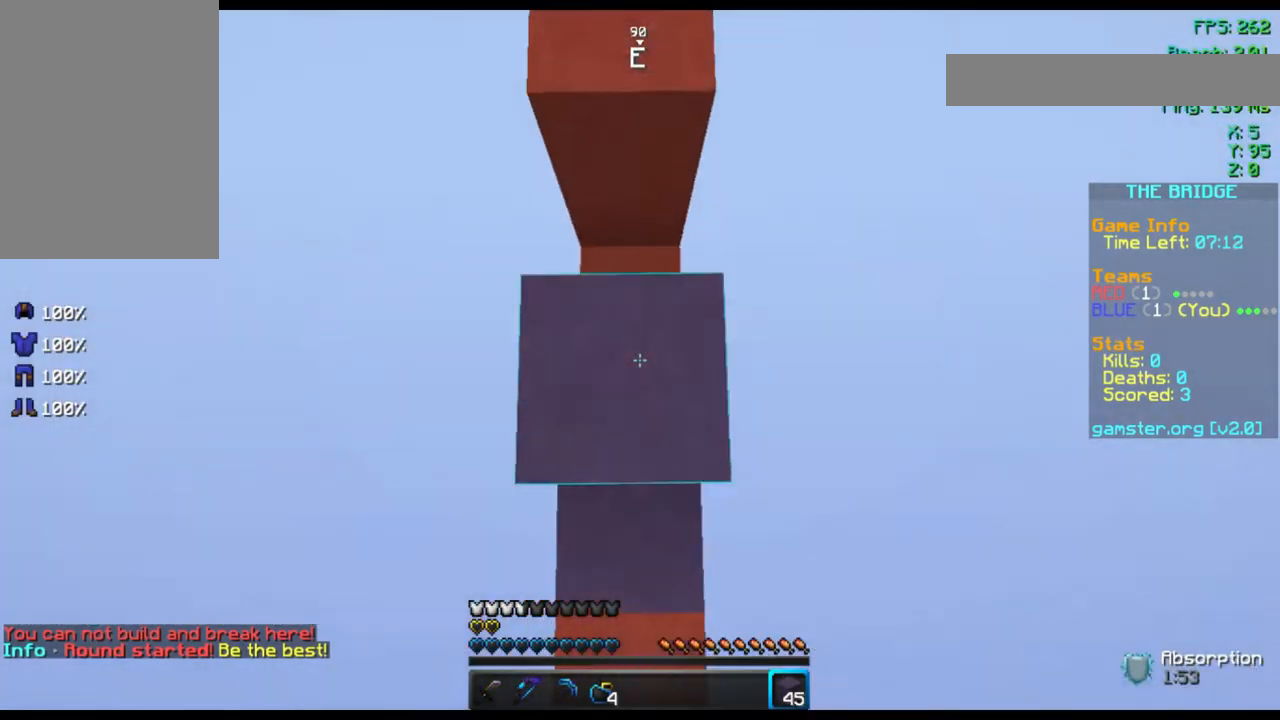
{"keys": ["space", "w"], "mouse": ["right"], "events": [[120, "mouse_right", "up"], [200, "mouse_right", "down"], [280, "mouse_right", "up"], [440, "mouse_right", "down"]]}
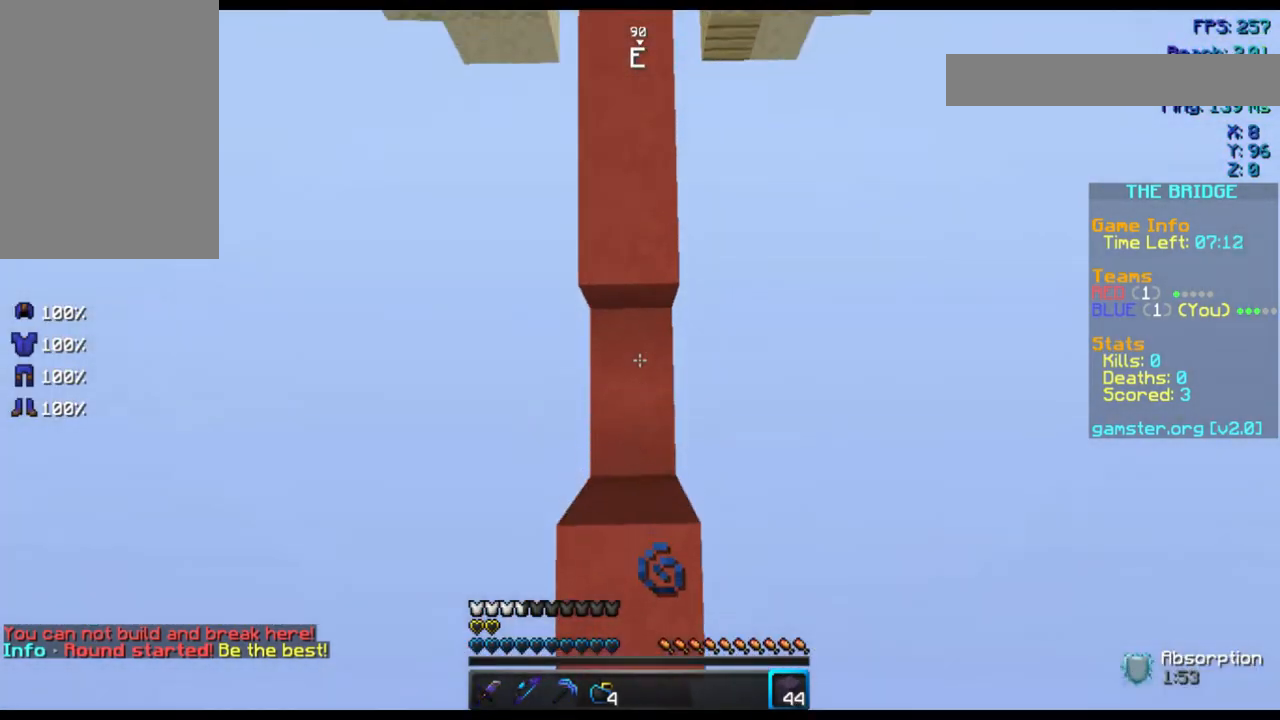
{"keys": ["space", "w"], "mouse": ["right"], "events": [[240, "mouse_right", "up"], [280, "mouse_right", "down"], [400, "mouse_right", "up"], [480, "mouse_right", "down"]]}
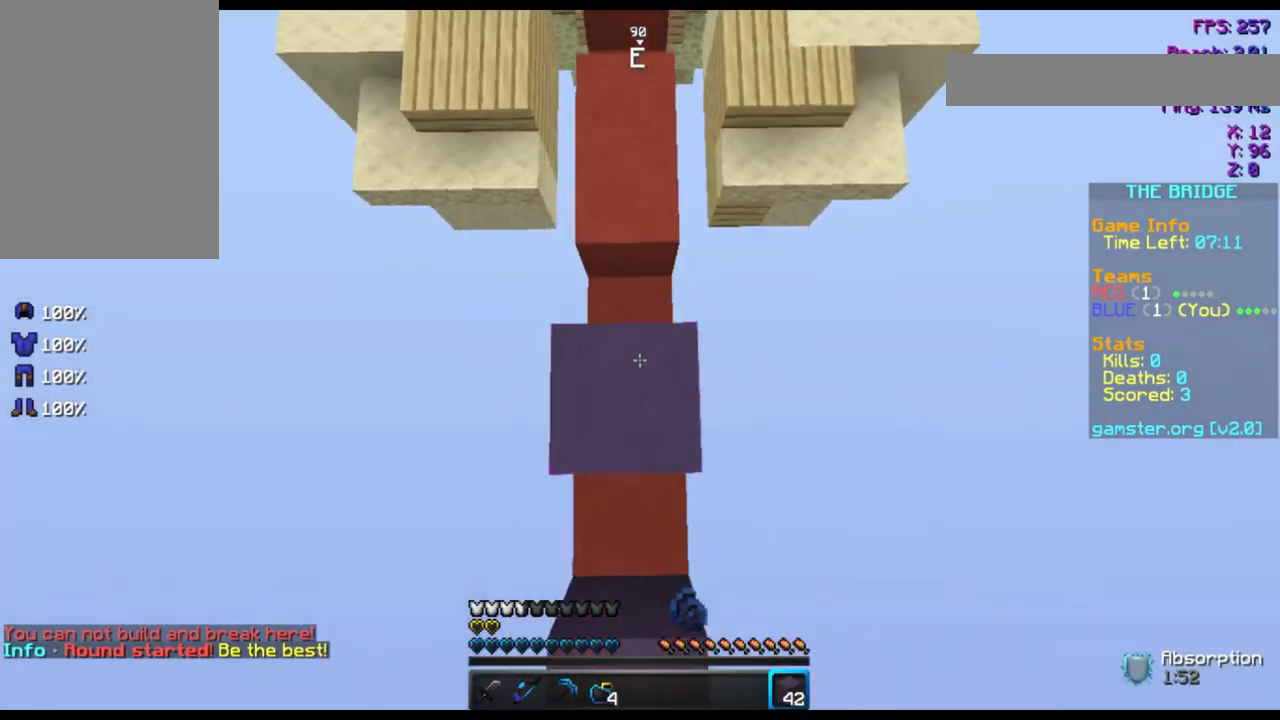
{"keys": ["space", "w"], "mouse": [], "events": [[40, "mouse_right", "up"], [160, "mouse_right", "down"], [280, "mouse_right", "up"], [320, "mouse_right", "down"], [440, "mouse_right", "up"]]}
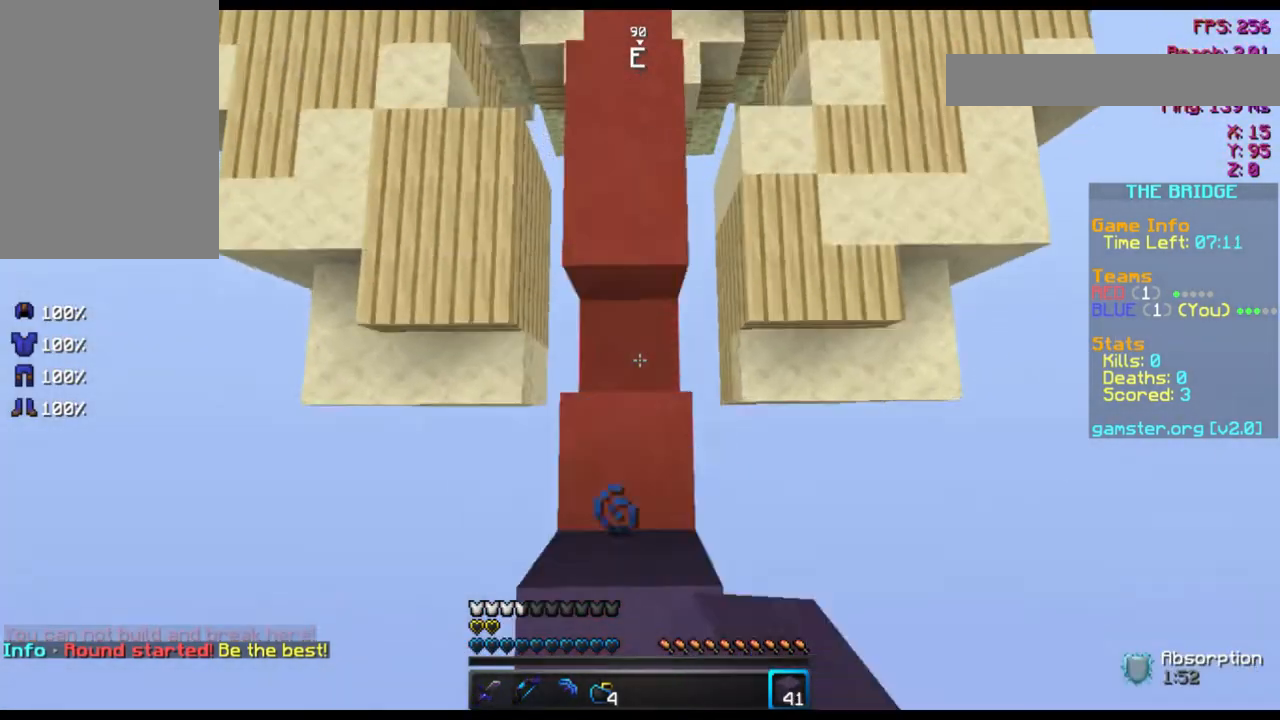
{"keys": ["w"], "mouse": [], "events": [[280, "space", "up"]]}
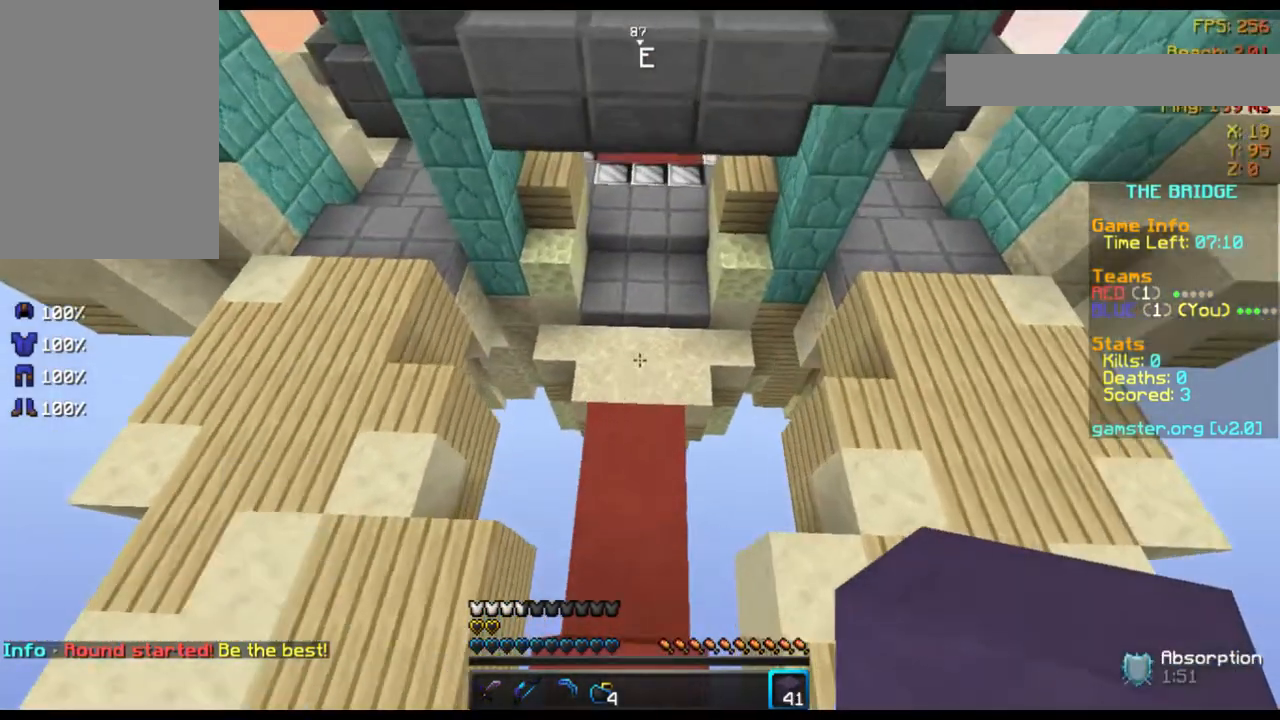
{"keys": ["w"], "mouse": [], "events": [[160, "space", "down"], [320, "space", "up"]]}
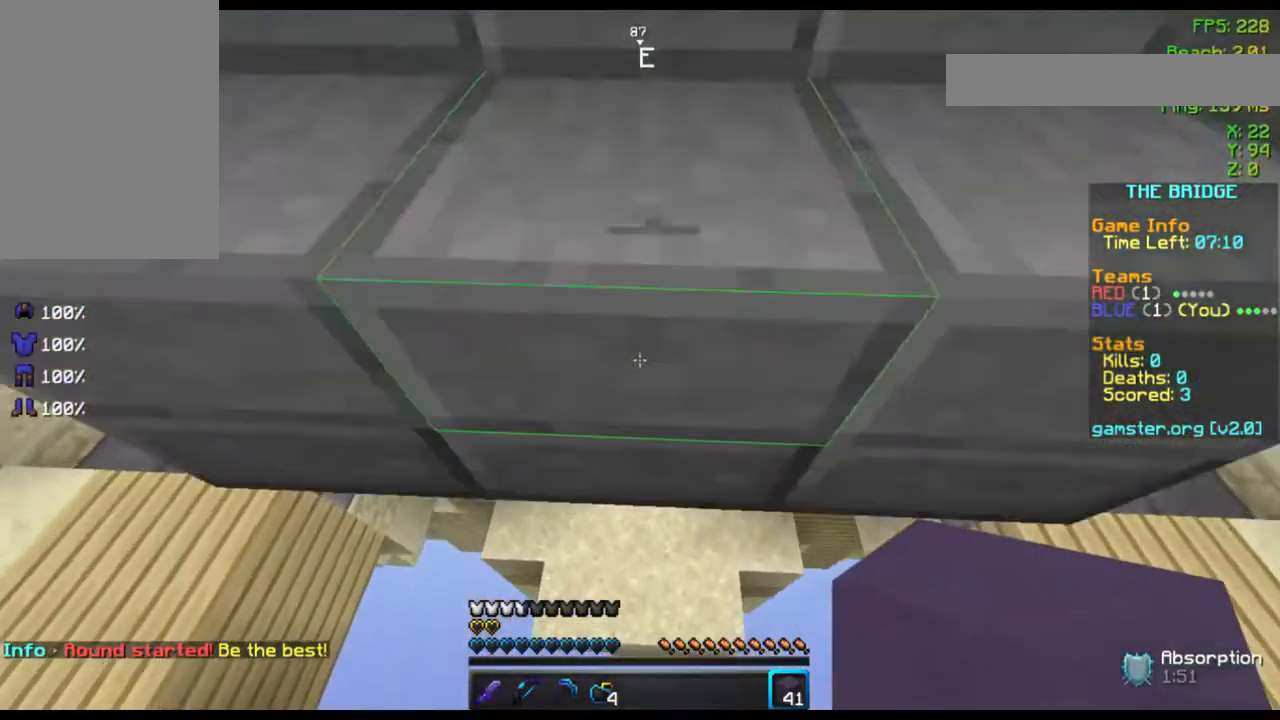
{"keys": ["w"], "mouse": [], "events": []}
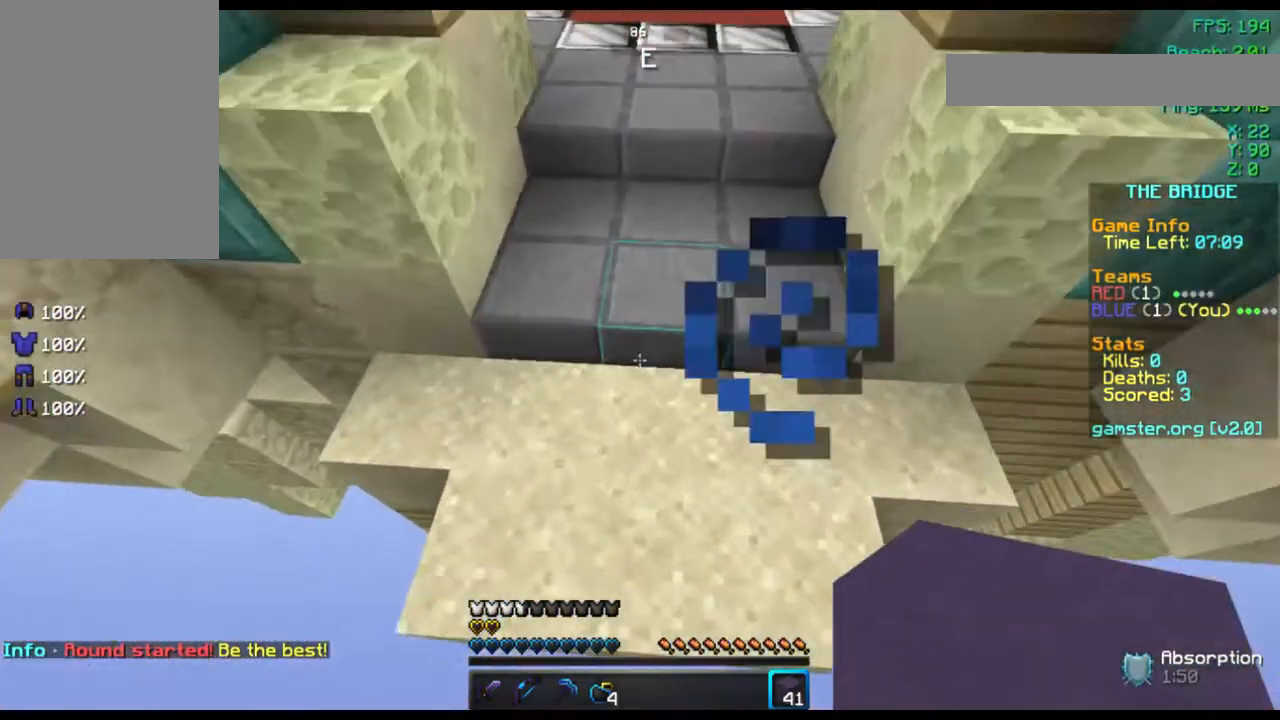
{"keys": ["space", "w"], "mouse": [], "events": [[320, "space", "down"]]}
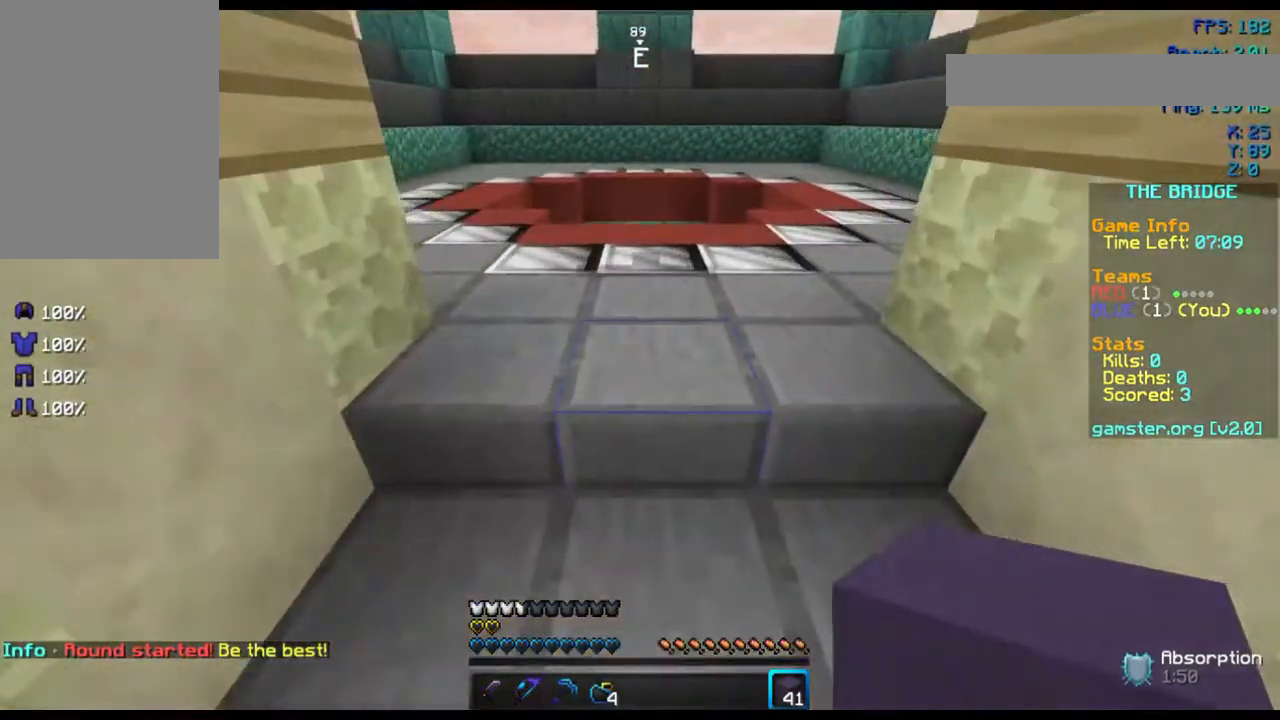
{"keys": ["w"], "mouse": [], "events": [[80, "space", "up"], [240, "space", "down"], [440, "space", "up"]]}
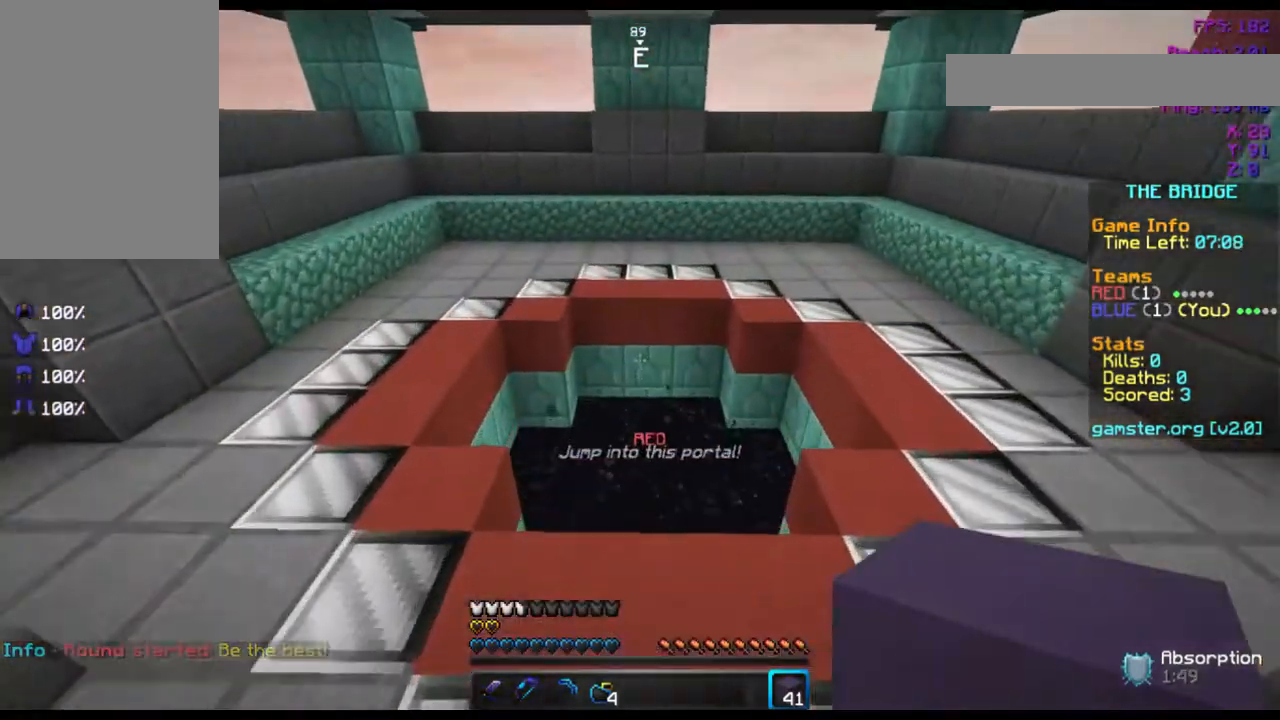
{"keys": [], "mouse": [], "events": [[240, "space", "down"], [440, "space", "up"], [440, "w", "up"]]}
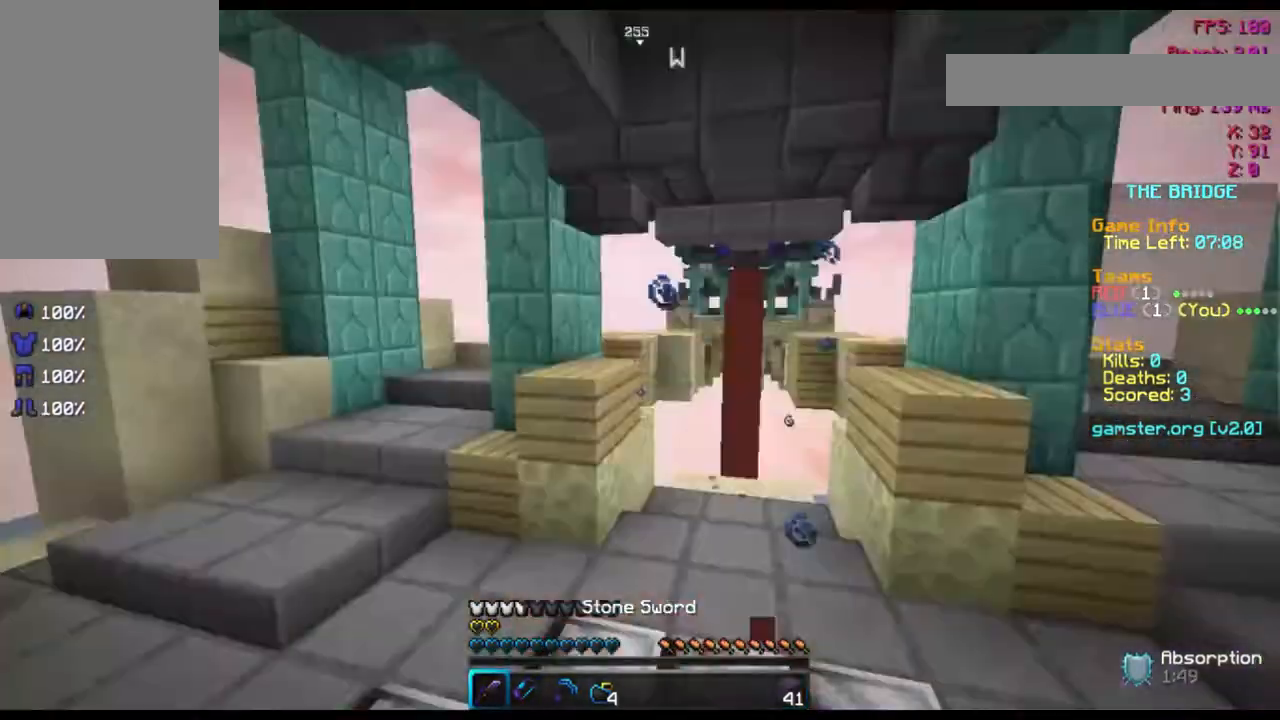
{"keys": [], "mouse": [], "events": [[200, "mouse_right", "down"], [240, "mouse_right", "up"], [480, "mouse_right", "down"], [520, "mouse_right", "up"]]}
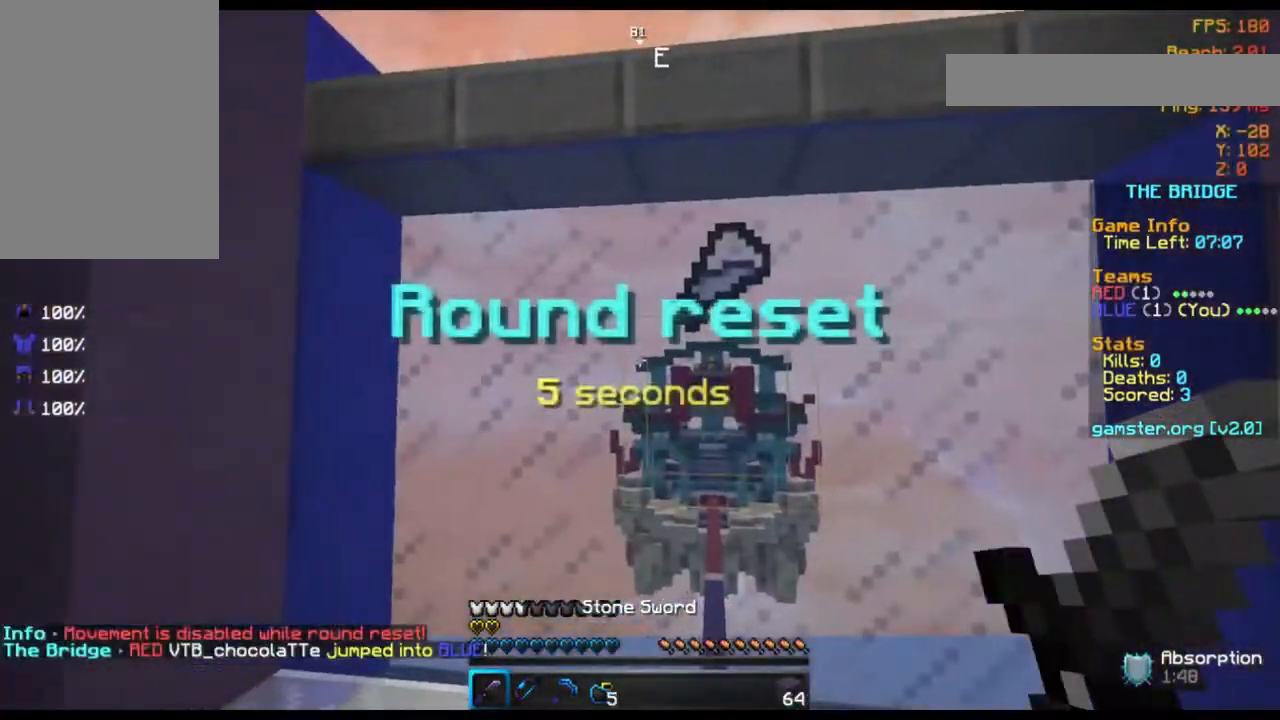
{"keys": ["w"], "mouse": [], "events": [[400, "w", "down"]]}
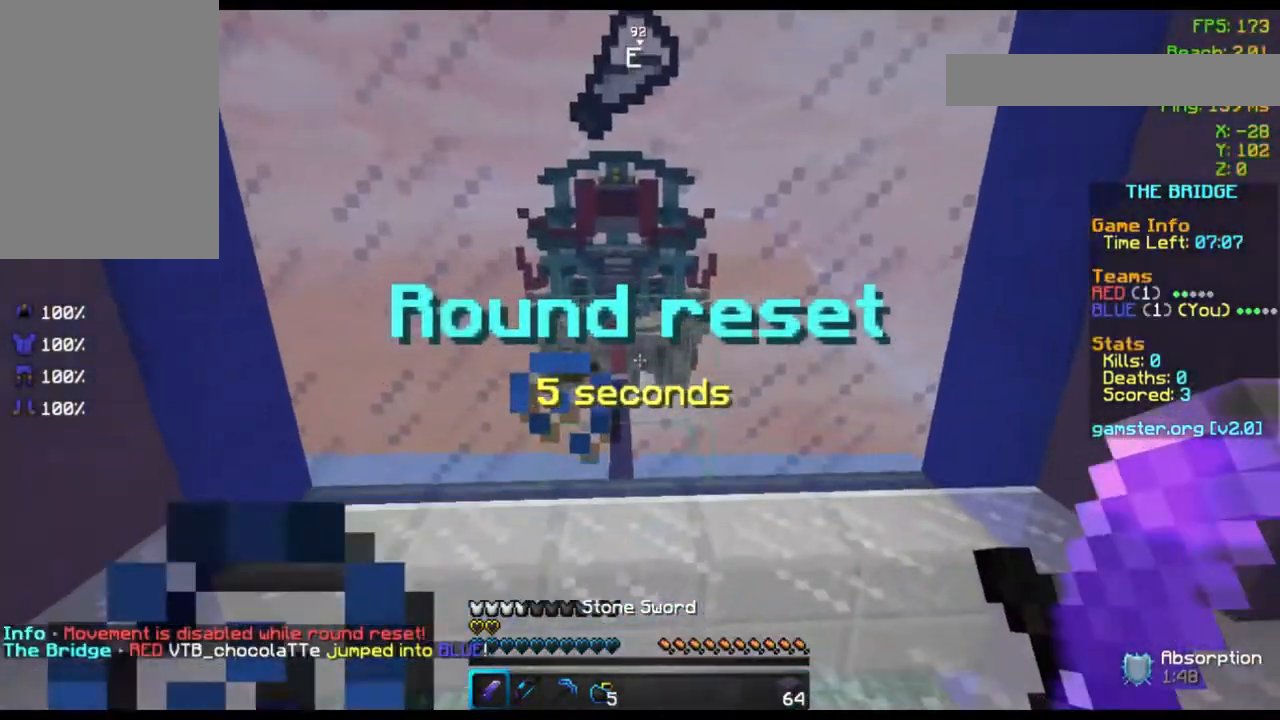
{"keys": [], "mouse": [], "events": [[280, "w", "up"]]}
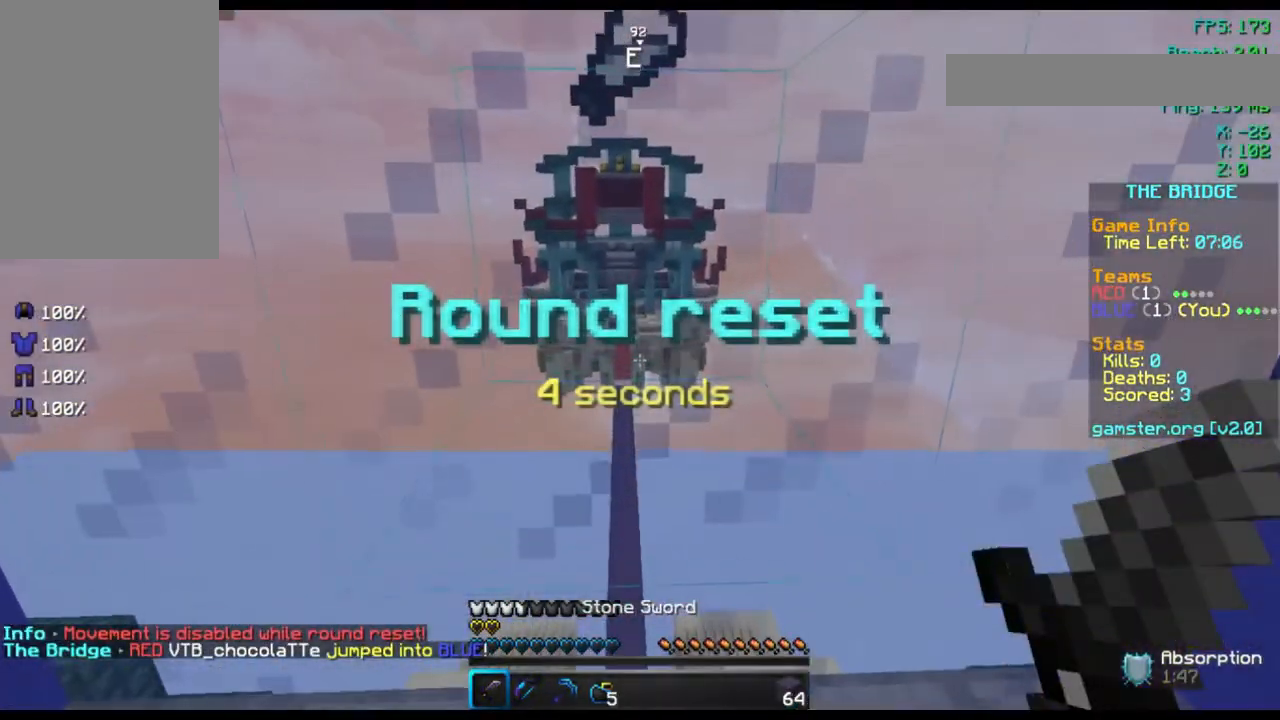
{"keys": [], "mouse": [], "events": []}
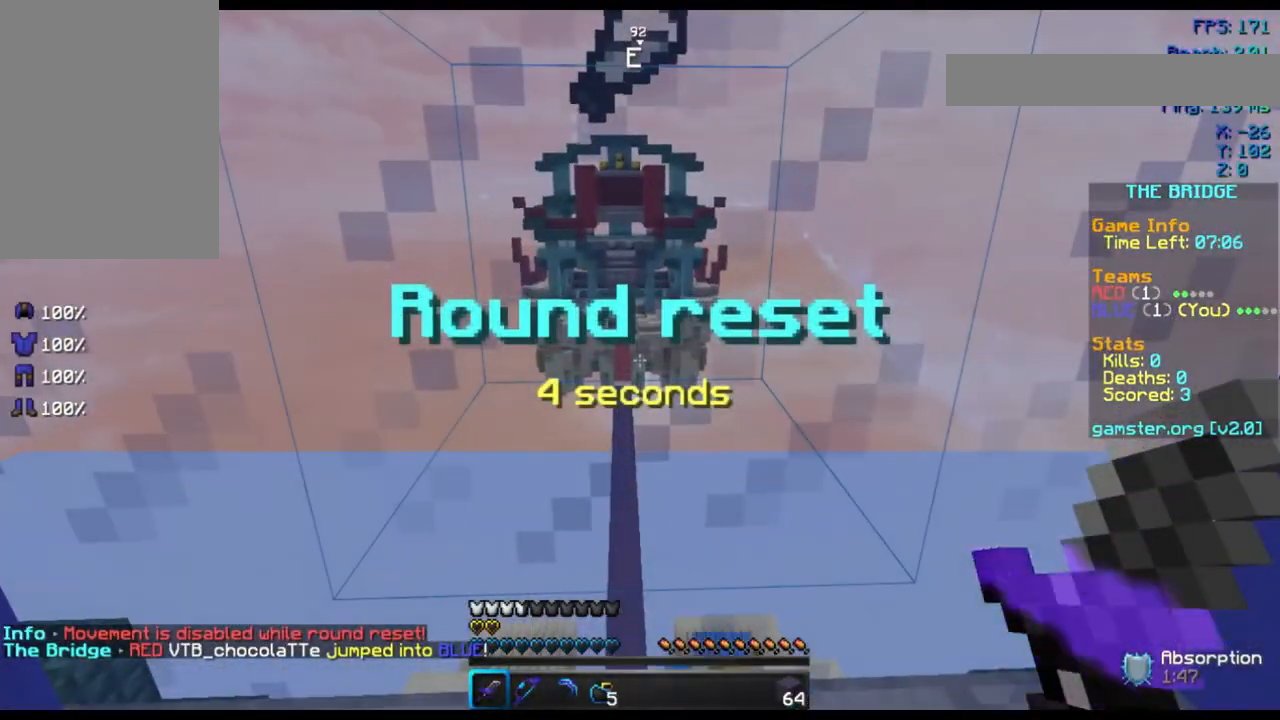
{"keys": [], "mouse": [], "events": []}